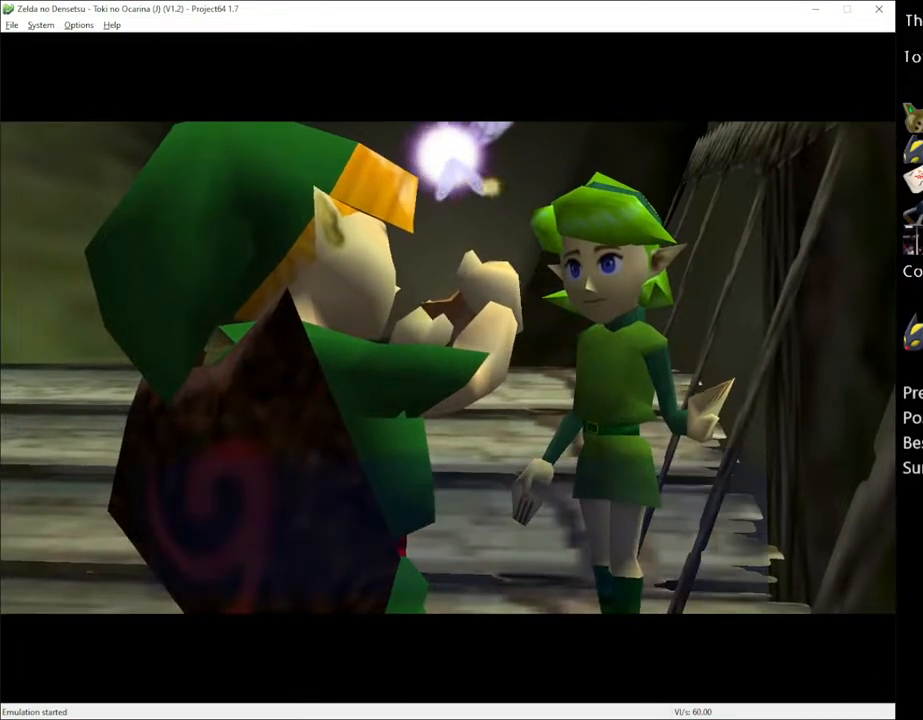
Gameplay with a controller (Xbox layout); each line is a JSON object with the inputs held at the frame after it. "events" lists button and stick changes between this image and that frame as [ms after this image, input, new state], when the widget could be followed in between. Not read: L3 R3 START.
{"buttons": ["A"], "left_stick": "center", "right_stick": "center", "events": [[417, "X", "down"], [467, "A", "down"], [500, "X", "up"]]}
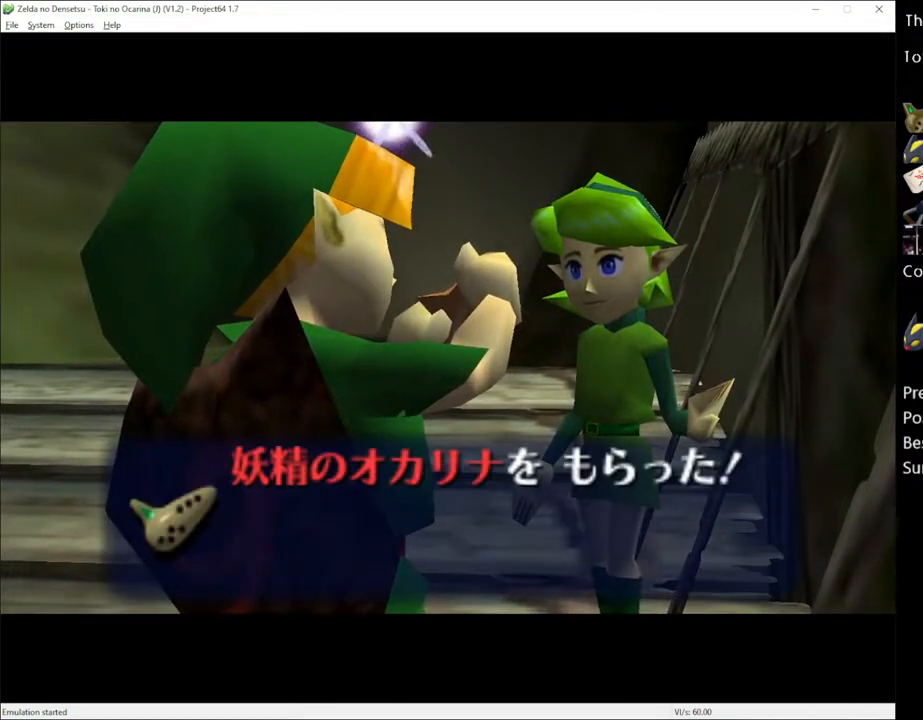
{"buttons": [], "left_stick": "center", "right_stick": "center", "events": [[33, "A", "up"], [133, "A", "down"], [133, "X", "down"], [200, "X", "up"], [217, "A", "up"], [317, "A", "down"], [317, "X", "down"], [400, "A", "up"], [400, "X", "up"]]}
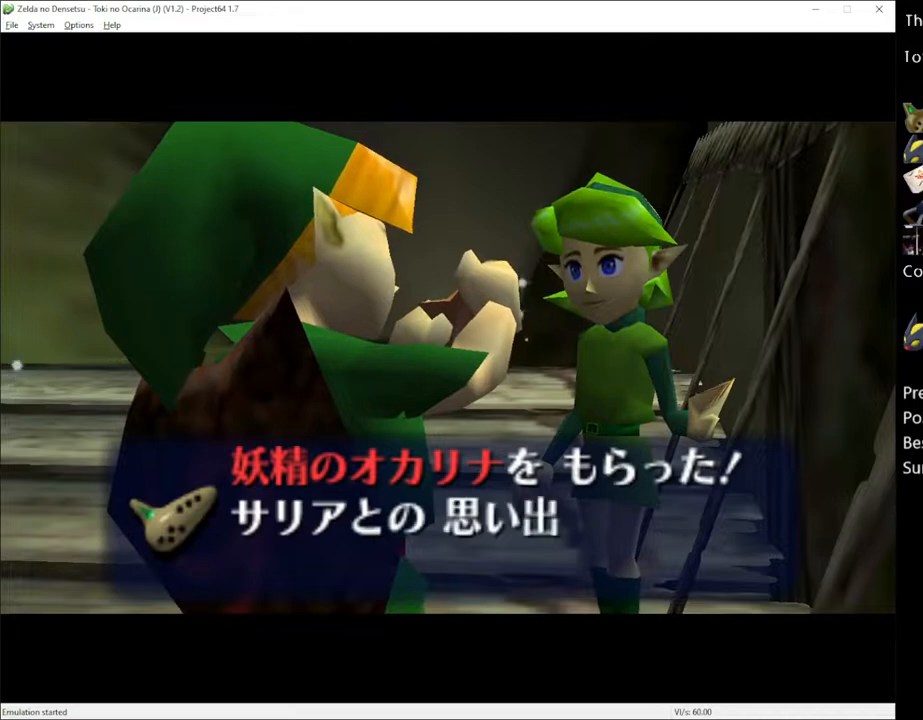
{"buttons": ["X"], "left_stick": "center", "right_stick": "center", "events": [[433, "X", "down"]]}
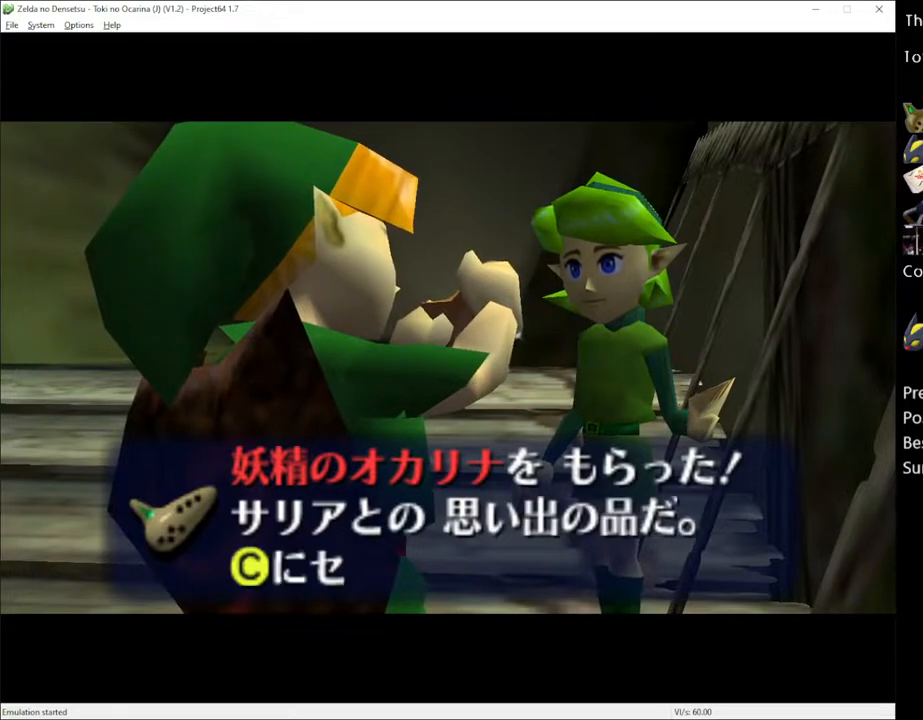
{"buttons": ["A", "X"], "left_stick": "center", "right_stick": "center", "events": [[67, "X", "up"], [133, "A", "down"], [183, "A", "up"], [183, "X", "down"], [250, "X", "up"], [317, "A", "down"], [350, "A", "up"], [350, "X", "down"], [400, "X", "up"], [467, "A", "down"], [500, "X", "down"]]}
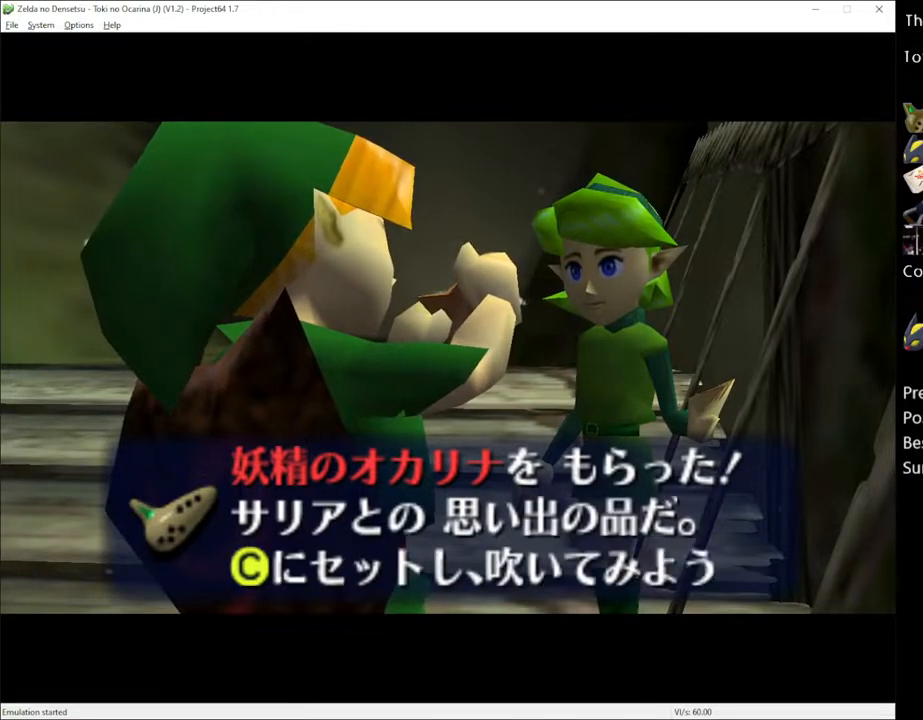
{"buttons": [], "left_stick": "center", "right_stick": "center", "events": [[33, "A", "up"], [100, "X", "up"], [150, "A", "down"], [183, "X", "down"], [250, "A", "up"], [283, "X", "up"]]}
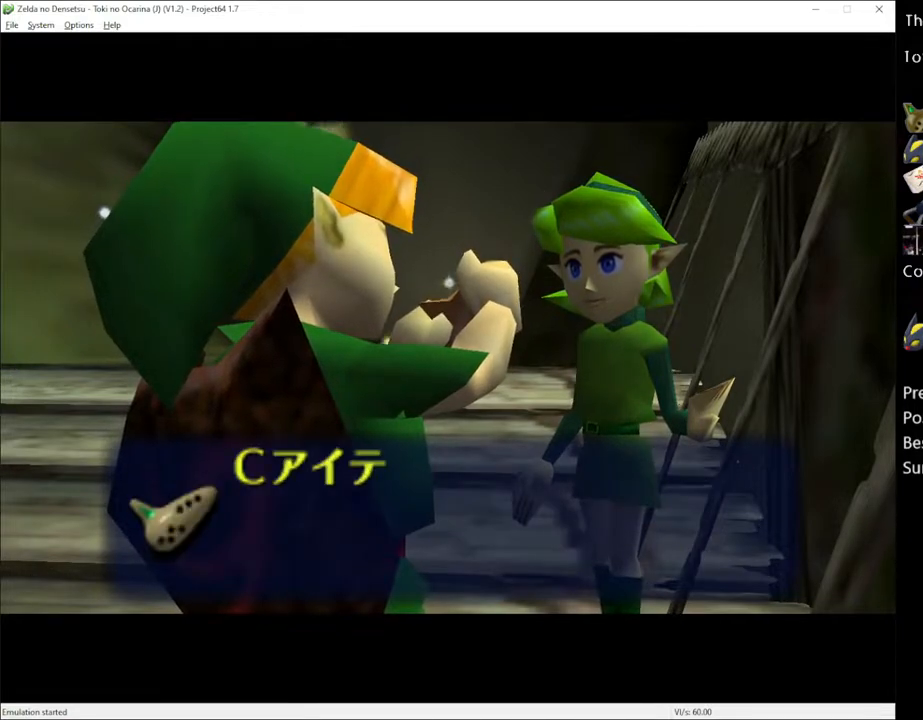
{"buttons": [], "left_stick": "center", "right_stick": "center", "events": [[100, "A", "down"], [167, "A", "up"], [167, "X", "down"], [217, "X", "up"], [317, "A", "down"], [350, "X", "down"], [400, "A", "up"], [400, "X", "up"]]}
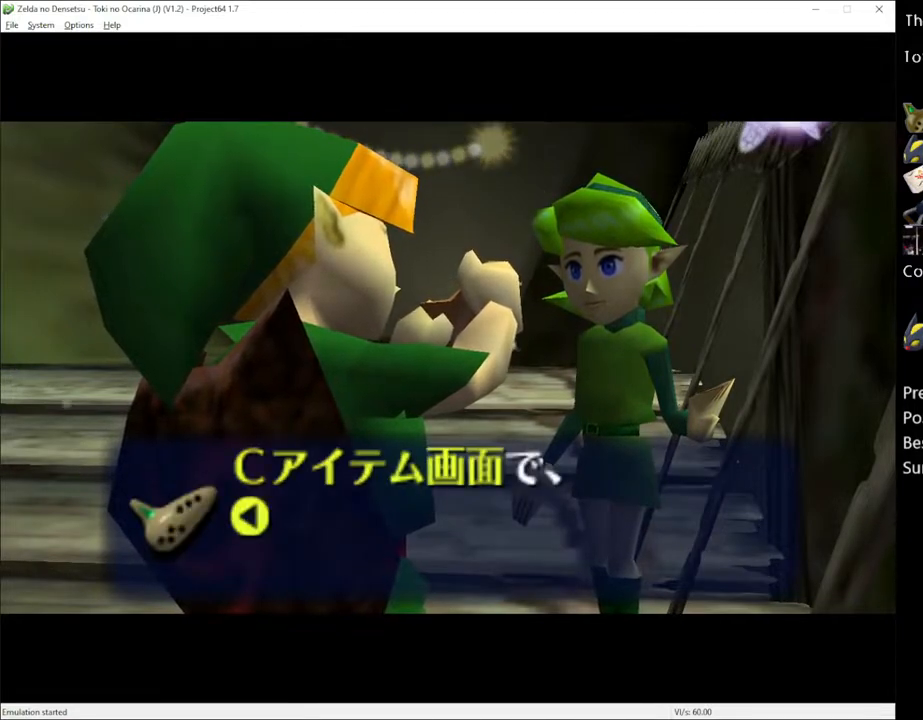
{"buttons": [], "left_stick": "center", "right_stick": "center", "events": [[33, "A", "down"], [33, "X", "down"], [133, "A", "up"], [133, "X", "up"], [217, "A", "down"], [217, "X", "down"], [317, "A", "up"], [317, "X", "up"], [433, "X", "down"], [500, "X", "up"]]}
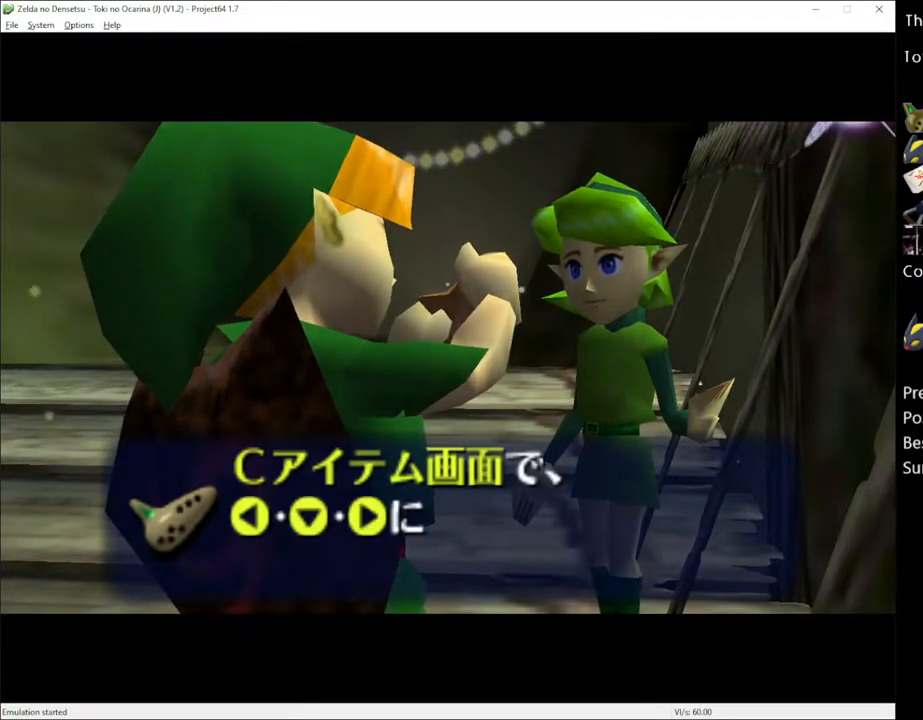
{"buttons": [], "left_stick": "center", "right_stick": "center", "events": [[317, "X", "down"], [350, "X", "up"]]}
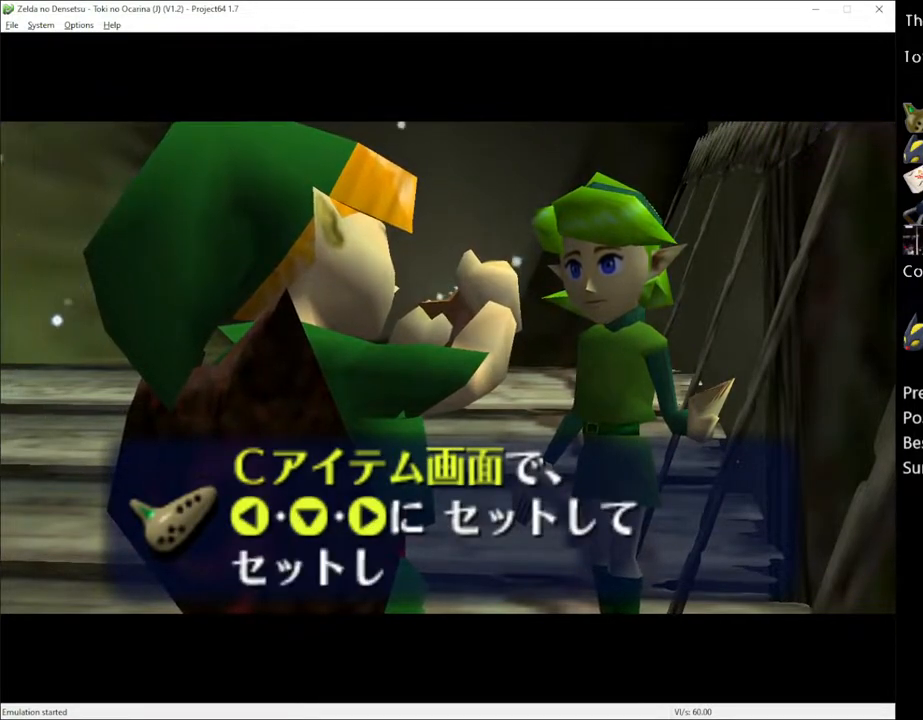
{"buttons": ["X"], "left_stick": "center", "right_stick": "center", "events": [[283, "X", "down"], [317, "A", "down"], [417, "A", "up"], [417, "X", "up"], [500, "X", "down"]]}
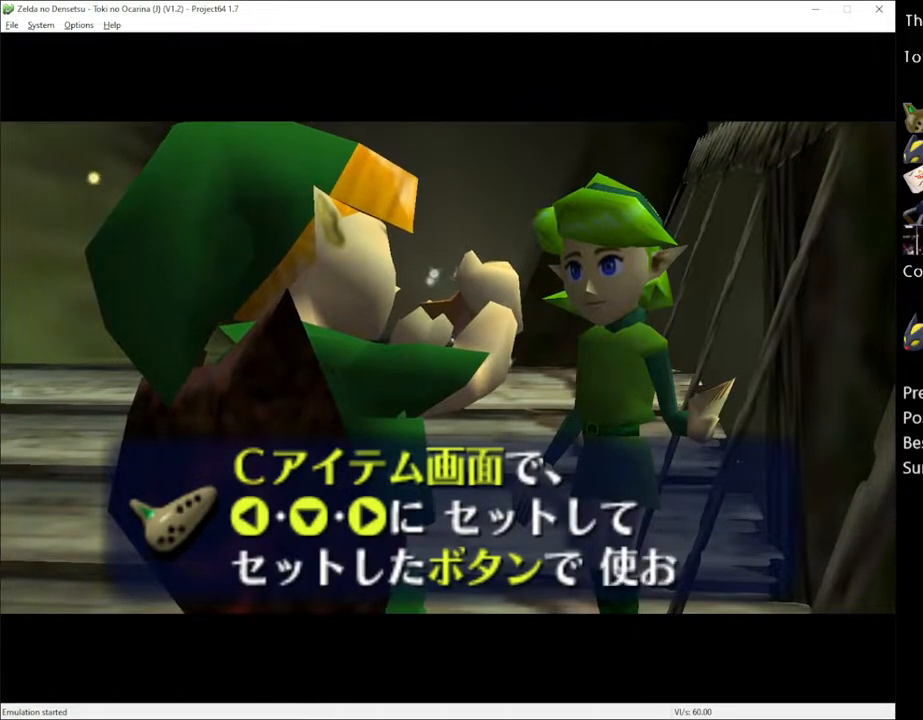
{"buttons": [], "left_stick": "center", "right_stick": "center", "events": [[33, "A", "down"], [100, "A", "up"], [100, "X", "up"], [317, "A", "down"], [333, "X", "down"], [433, "A", "up"], [467, "X", "up"]]}
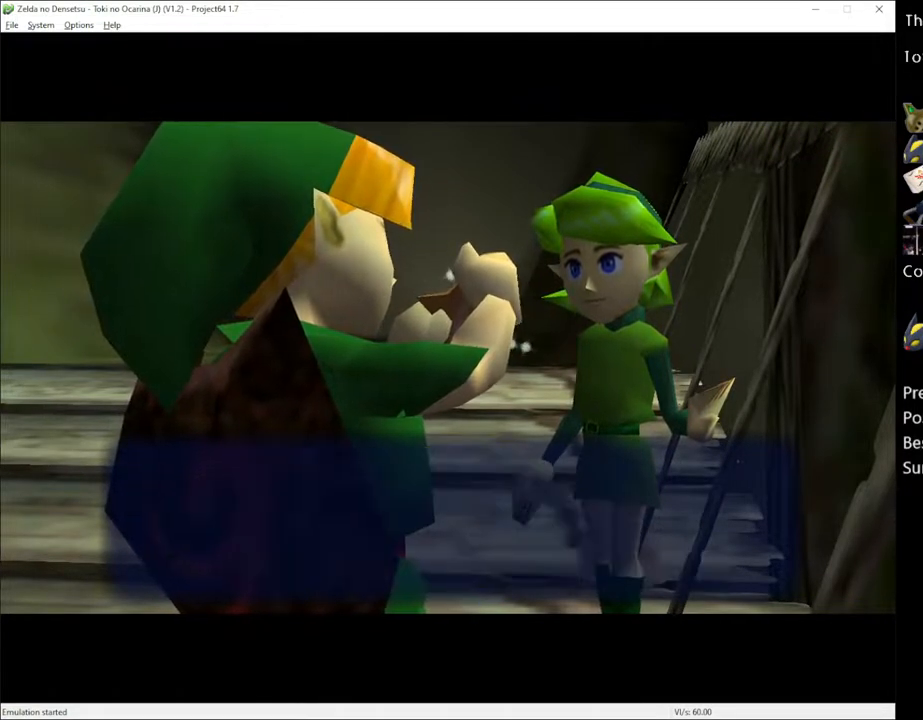
{"buttons": ["A"], "left_stick": "center", "right_stick": "center", "events": [[383, "X", "down"], [450, "A", "down"], [450, "X", "up"]]}
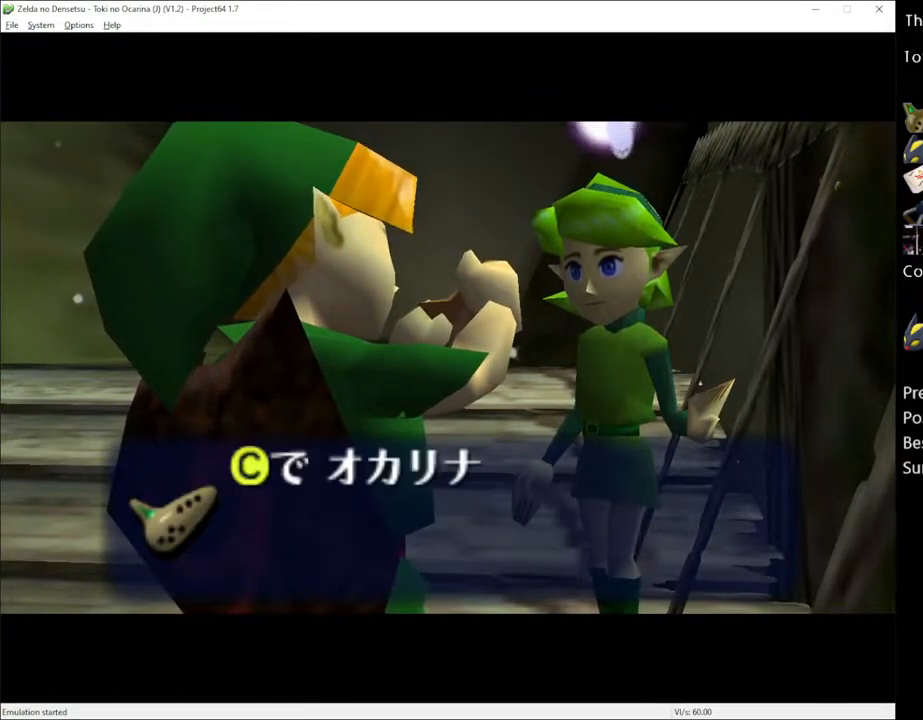
{"buttons": ["X"], "left_stick": "center", "right_stick": "center", "events": [[33, "A", "up"], [67, "X", "down"], [133, "A", "down"], [133, "X", "up"], [217, "A", "up"], [283, "X", "down"], [317, "A", "down"], [350, "X", "up"], [417, "A", "up"], [433, "X", "down"]]}
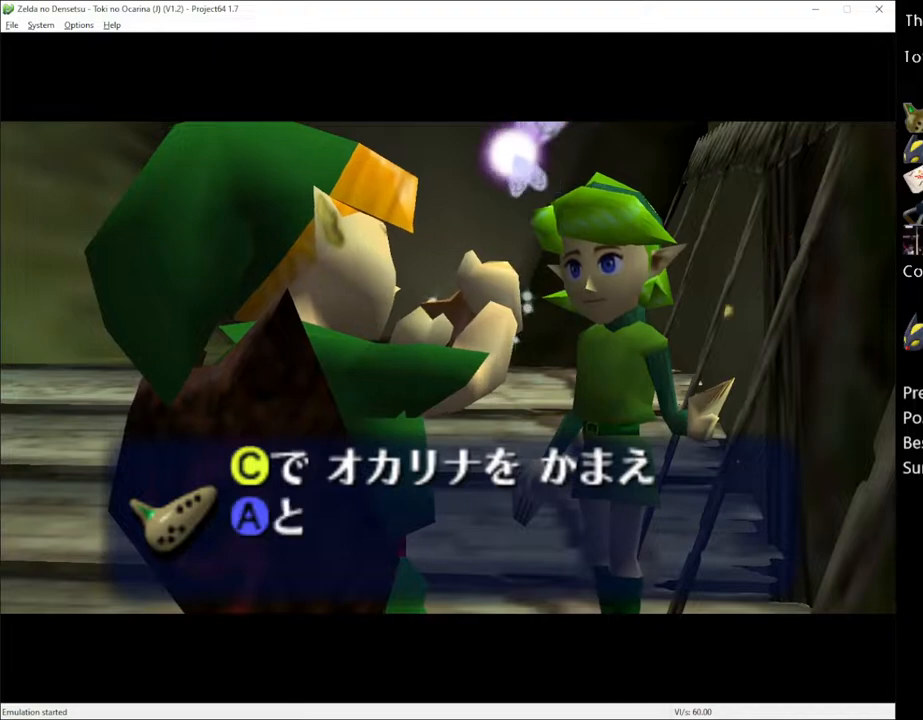
{"buttons": [], "left_stick": "center", "right_stick": "center", "events": [[33, "X", "up"], [183, "X", "down"], [250, "X", "up"], [317, "A", "down"], [383, "X", "down"], [433, "A", "up"], [433, "X", "up"]]}
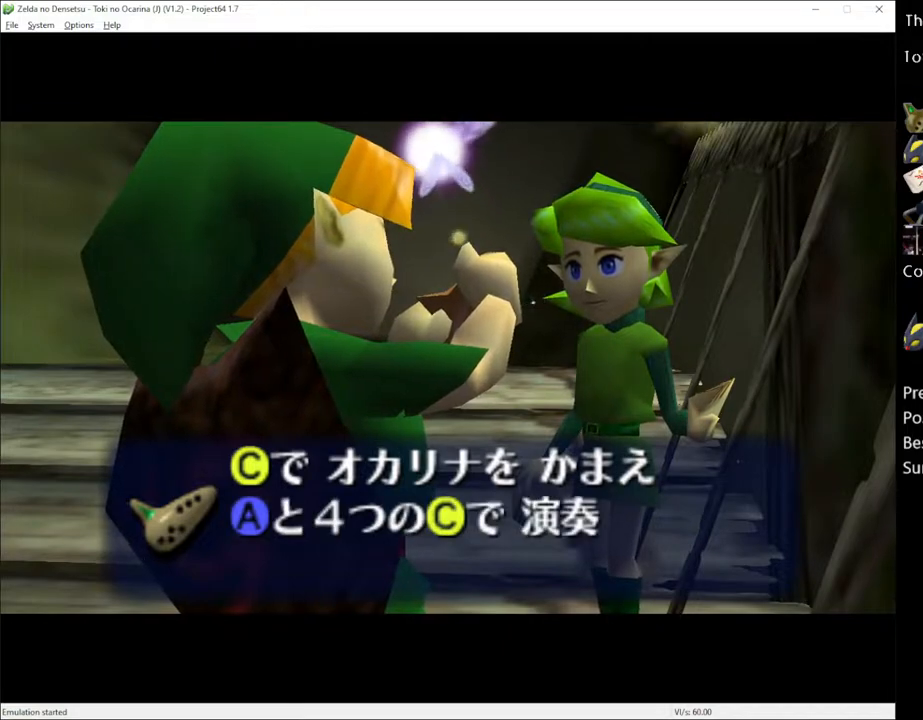
{"buttons": ["A", "X"], "left_stick": "center", "right_stick": "center", "events": [[33, "X", "down"], [67, "A", "down"], [133, "X", "up"], [167, "A", "up"], [250, "X", "down"], [283, "A", "down"], [350, "X", "up"], [367, "A", "up"], [467, "X", "down"], [500, "A", "down"]]}
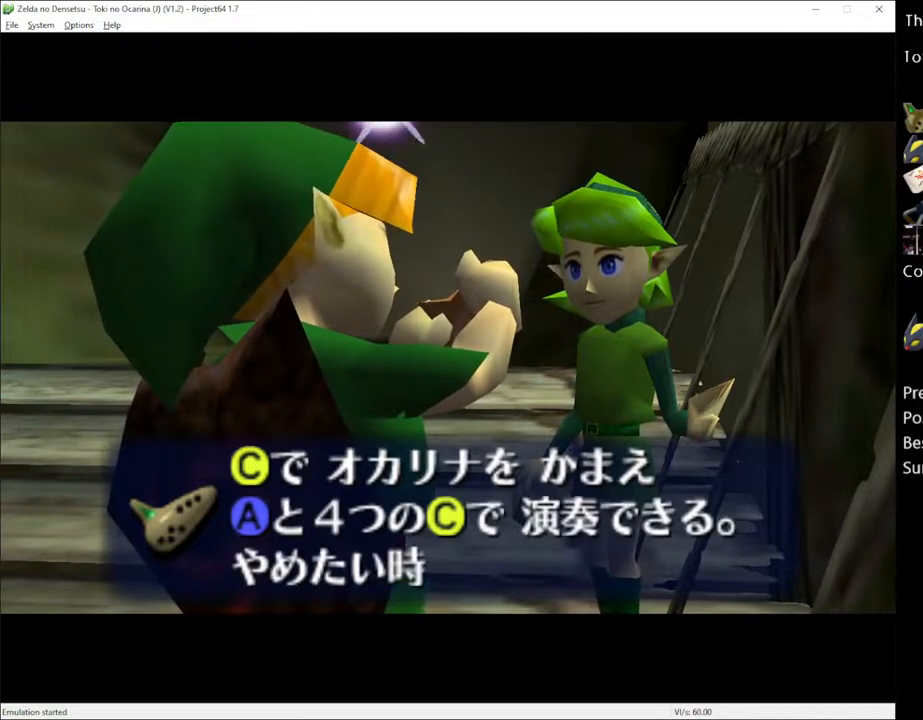
{"buttons": ["A"], "left_stick": "center", "right_stick": "center", "events": [[33, "X", "up"], [100, "A", "up"], [217, "A", "down"], [217, "X", "down"], [317, "A", "up"], [317, "X", "up"], [450, "A", "down"]]}
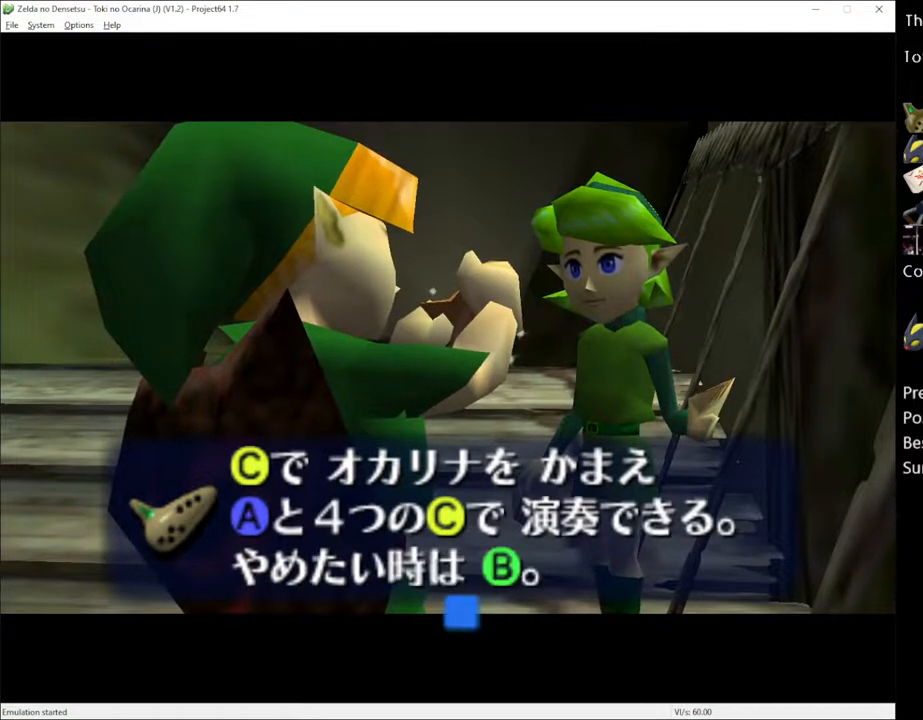
{"buttons": [], "left_stick": "center", "right_stick": "center", "events": [[100, "A", "up"]]}
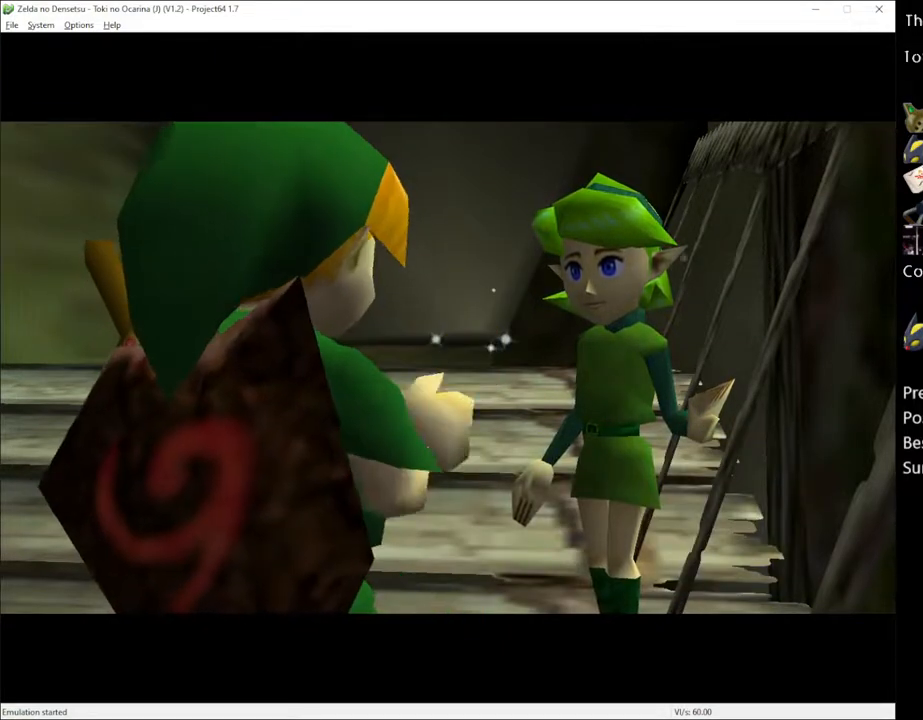
{"buttons": [], "left_stick": "center", "right_stick": "center", "events": []}
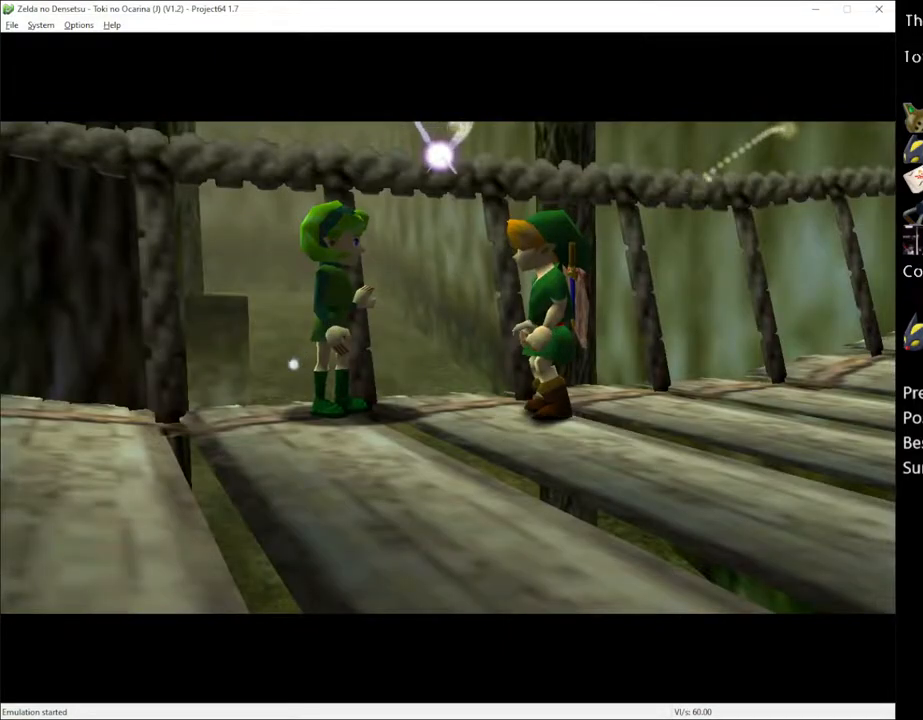
{"buttons": [], "left_stick": "center", "right_stick": "center", "events": []}
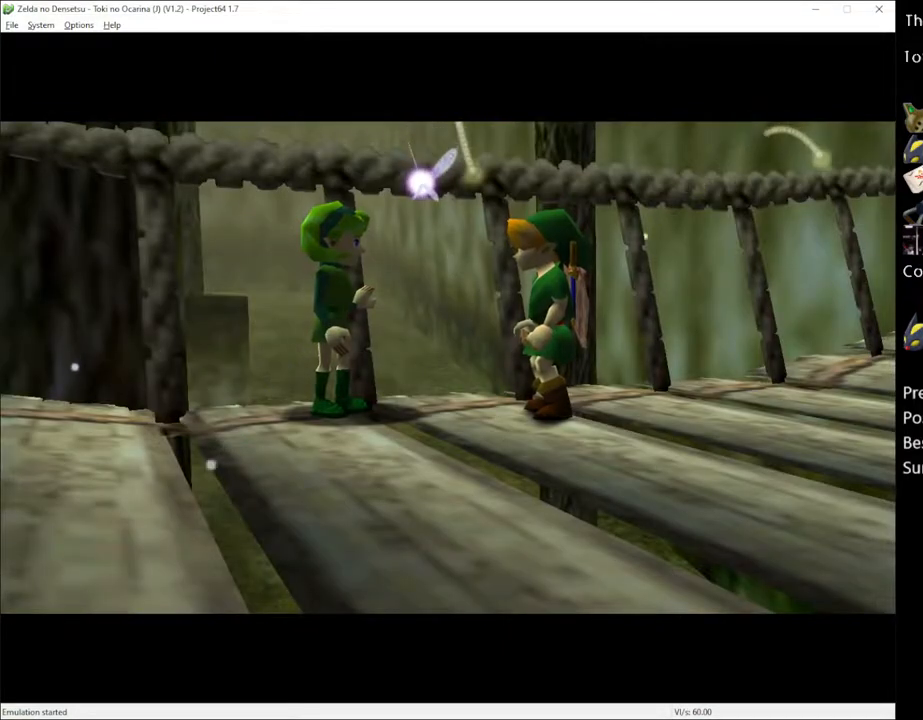
{"buttons": [], "left_stick": "center", "right_stick": "center", "events": []}
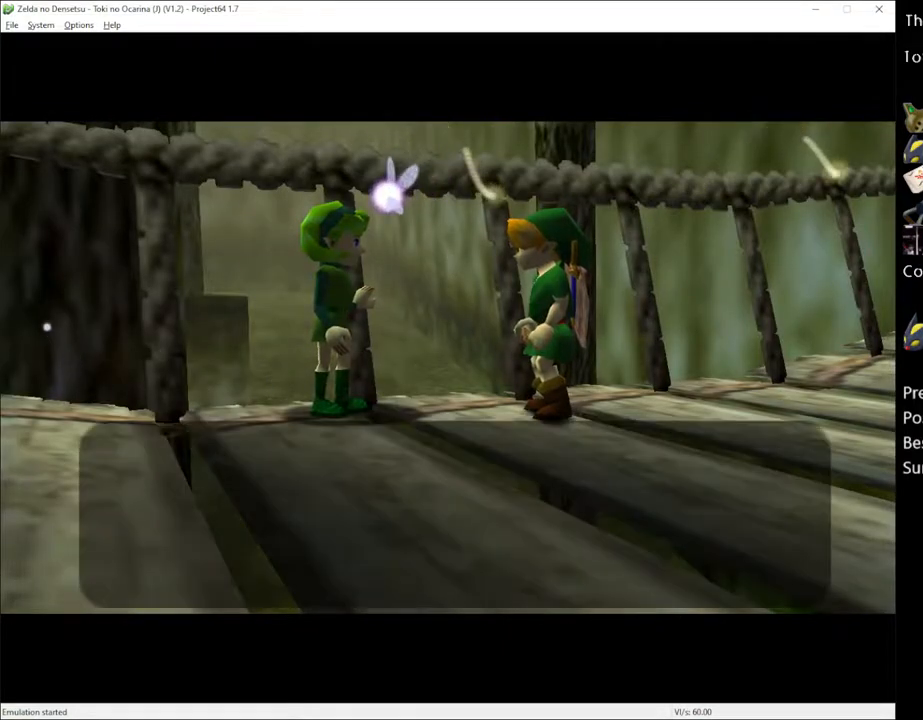
{"buttons": [], "left_stick": "center", "right_stick": "center", "events": [[283, "X", "down"], [383, "X", "up"], [433, "A", "down"], [500, "A", "up"]]}